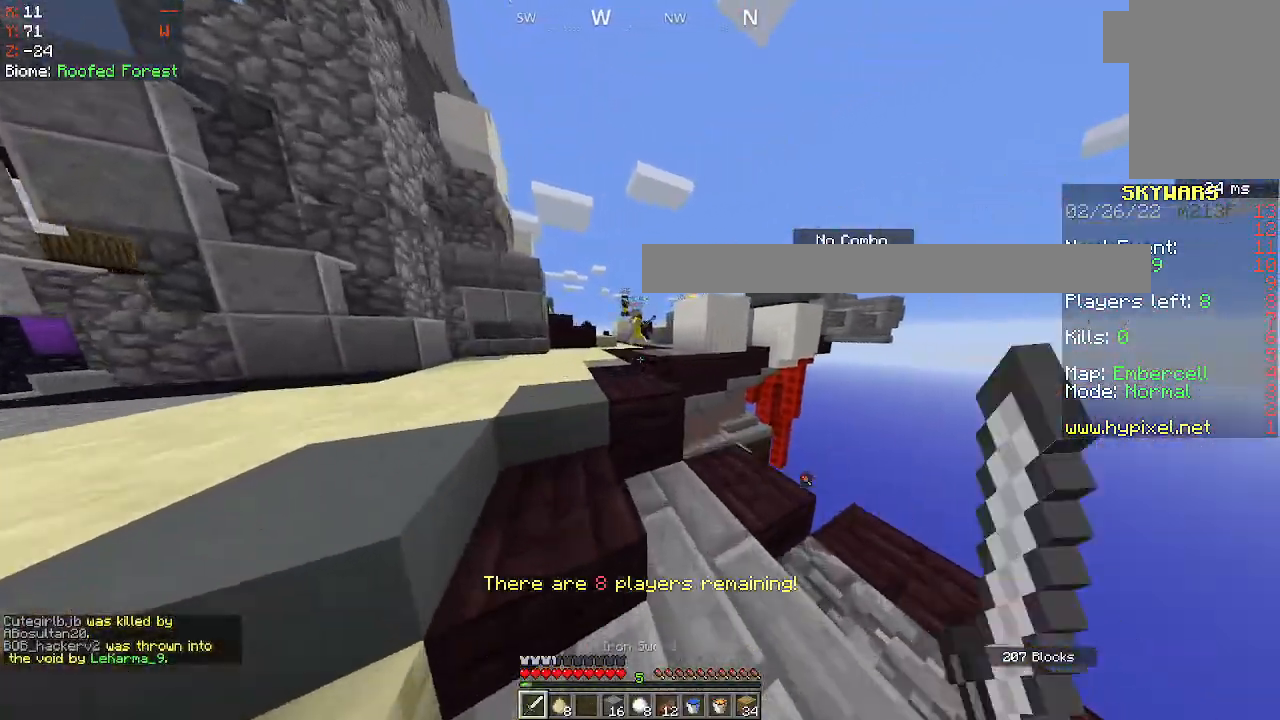
Gameplay with keyboard and mouse; each line is a JSON object with the keys and mouse buttons held at the frame after it. "events" lists presses ("down") and releases ("up") of "d", "q", "s", "space", "z", "mouse_left" and "mouse_right" between this image and that frame as [ms after this image, input, new state], when the widget could be followed in between. "mouse_left", "mouse_right" = the "left", "right" buttons of the "mouse" list. No other keys are recorded. Fast repeated clicks can show as one long hold. Mouse movement is not recorded.
{"keys": [], "mouse": ["left"], "events": [[67, "space", "down"], [100, "mouse_left", "up"], [167, "mouse_left", "down"], [233, "space", "up"], [283, "mouse_left", "up"], [383, "mouse_left", "down"]]}
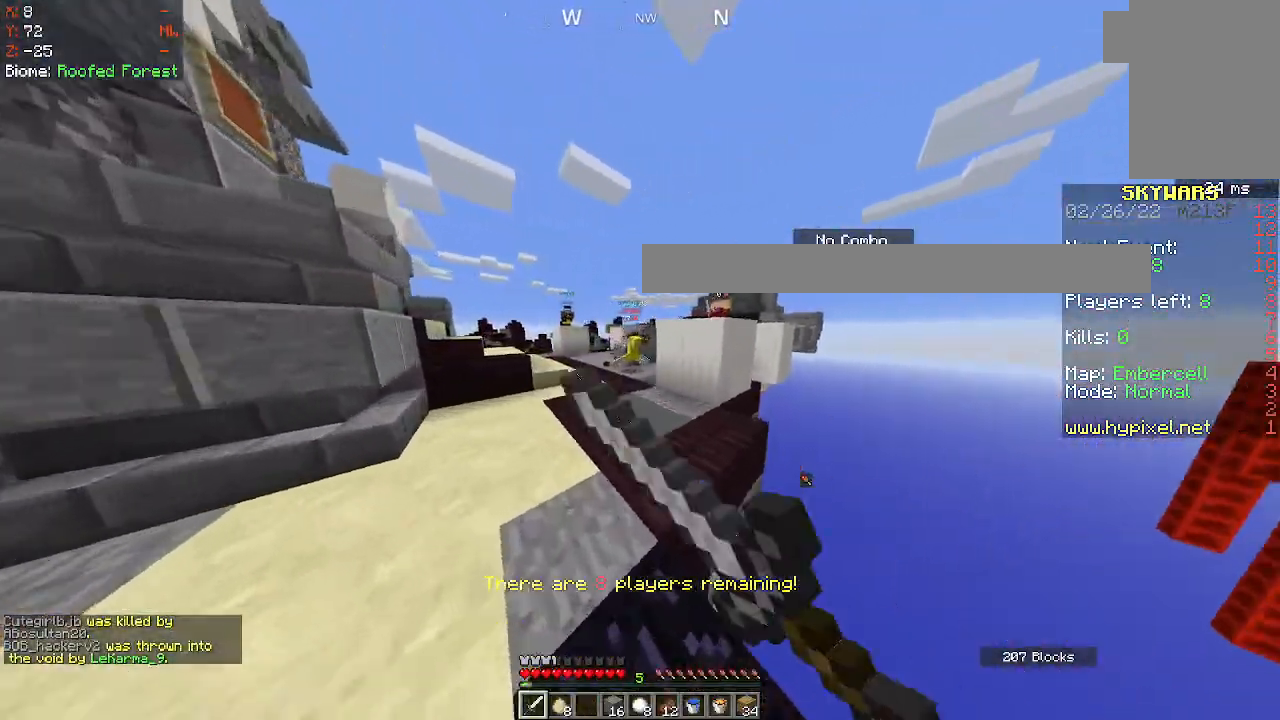
{"keys": [], "mouse": [], "events": [[133, "mouse_left", "up"], [400, "mouse_left", "down"], [467, "mouse_left", "up"]]}
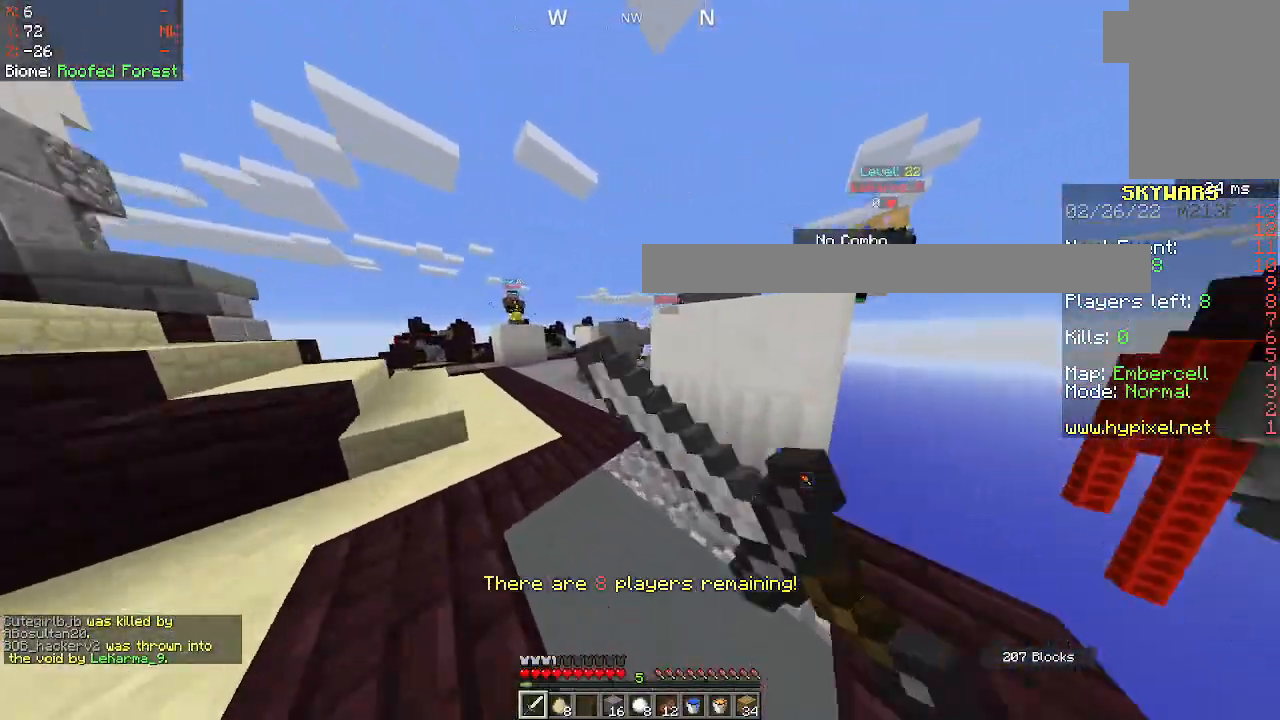
{"keys": [], "mouse": ["left"], "events": [[67, "mouse_left", "down"], [183, "mouse_left", "up"], [283, "mouse_left", "down"], [400, "mouse_left", "up"], [467, "mouse_left", "down"]]}
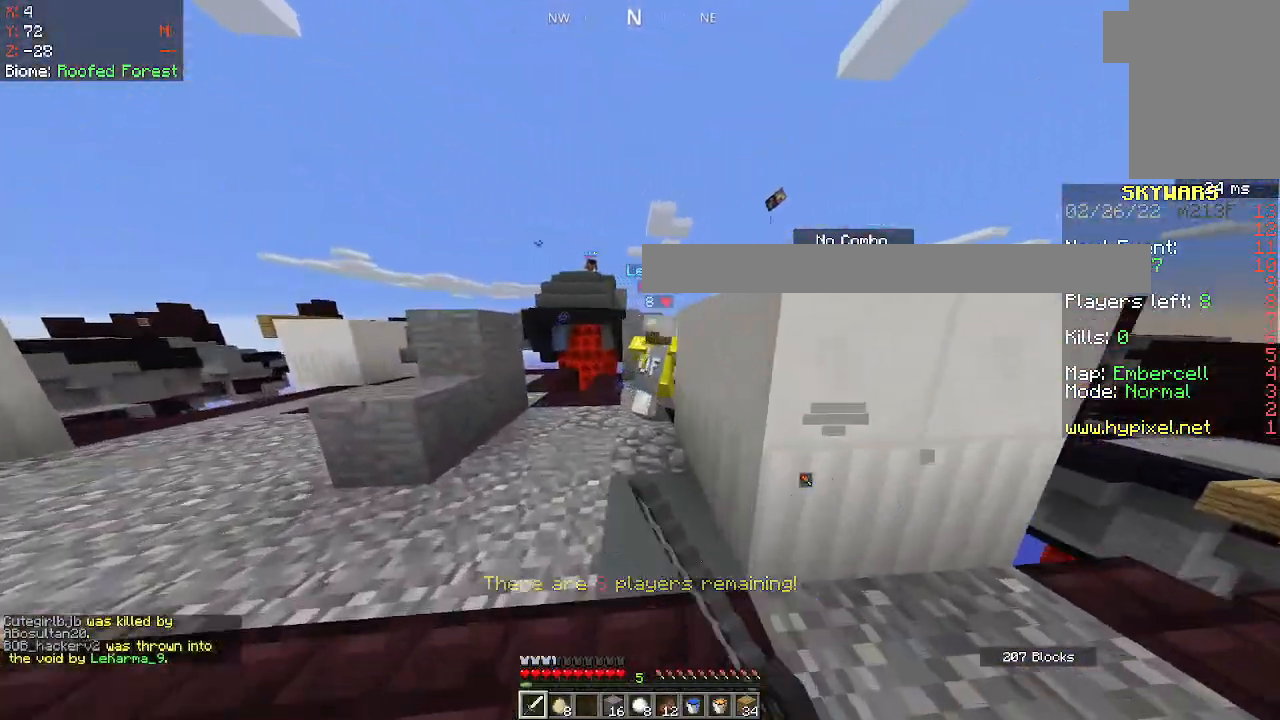
{"keys": [], "mouse": ["left"], "events": [[67, "mouse_left", "up"], [117, "mouse_left", "down"], [217, "mouse_left", "up"], [267, "mouse_left", "down"], [367, "mouse_left", "up"], [417, "mouse_left", "down"]]}
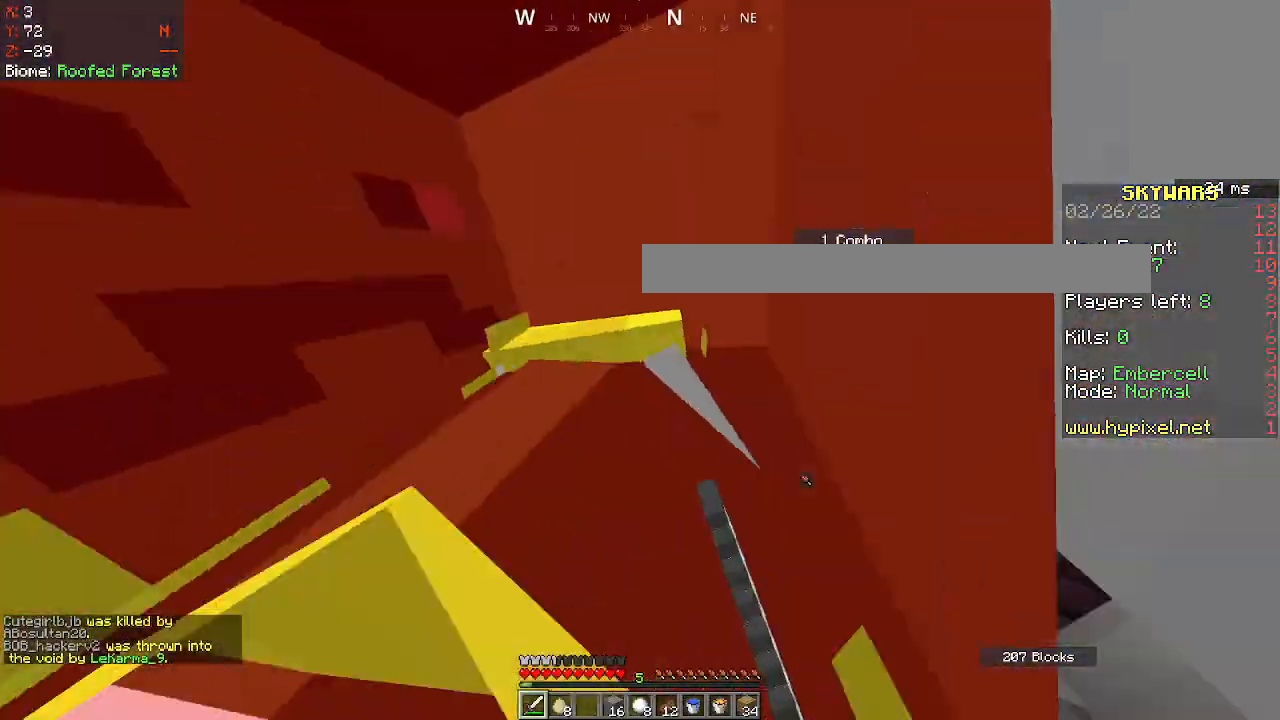
{"keys": ["d"], "mouse": ["left"], "events": [[17, "mouse_left", "up"], [67, "mouse_left", "down"], [183, "mouse_left", "up"], [233, "mouse_left", "down"], [350, "mouse_left", "up"], [400, "mouse_left", "down"], [500, "d", "down"]]}
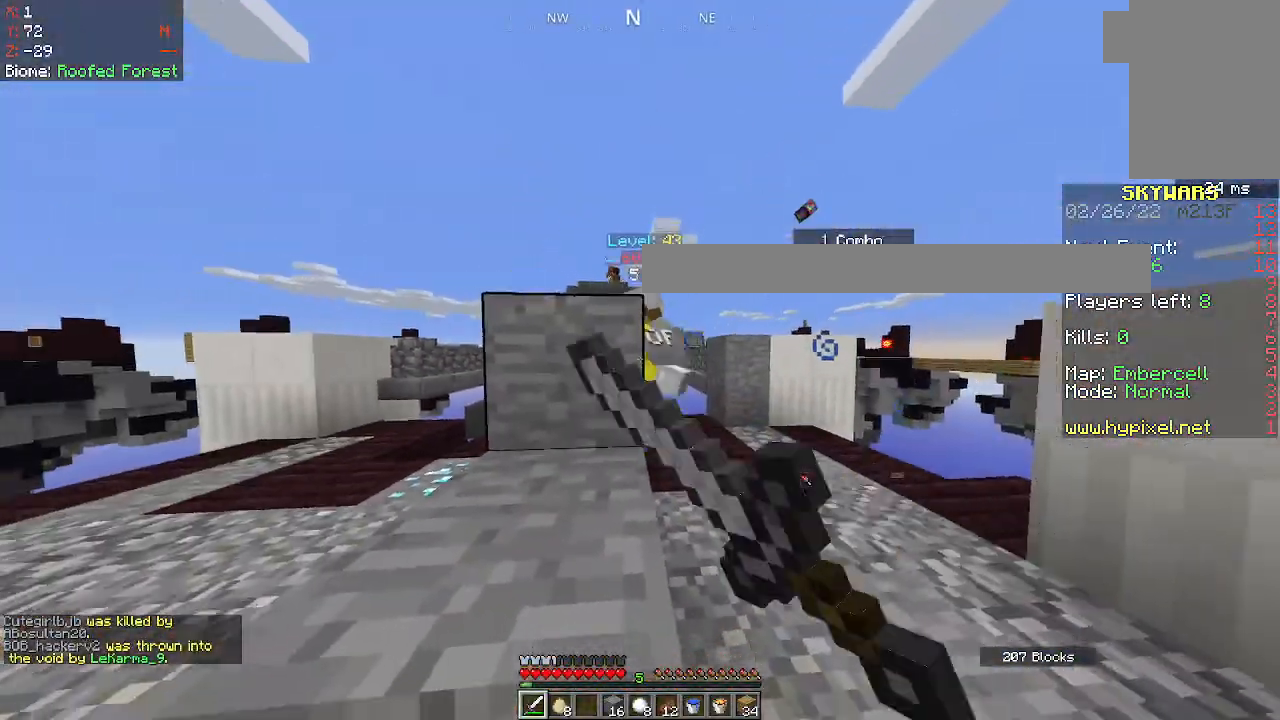
{"keys": ["d"], "mouse": ["left"], "events": [[17, "mouse_left", "up"], [67, "mouse_left", "down"], [183, "mouse_left", "up"], [233, "mouse_left", "down"], [300, "d", "up"], [350, "mouse_left", "up"], [400, "mouse_left", "down"], [483, "d", "down"]]}
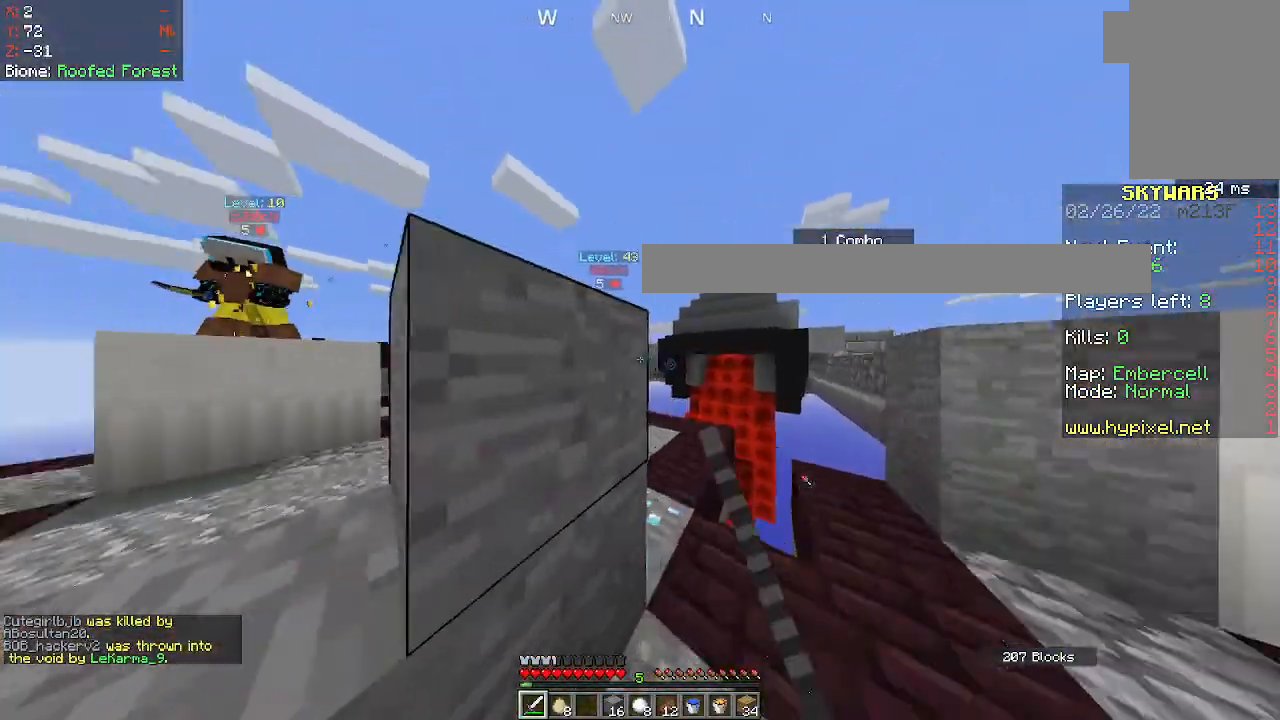
{"keys": [], "mouse": ["left"], "events": [[17, "mouse_left", "up"], [83, "mouse_left", "down"], [183, "mouse_left", "up"], [200, "d", "up"], [233, "mouse_left", "down"], [333, "mouse_left", "up"], [400, "mouse_left", "down"]]}
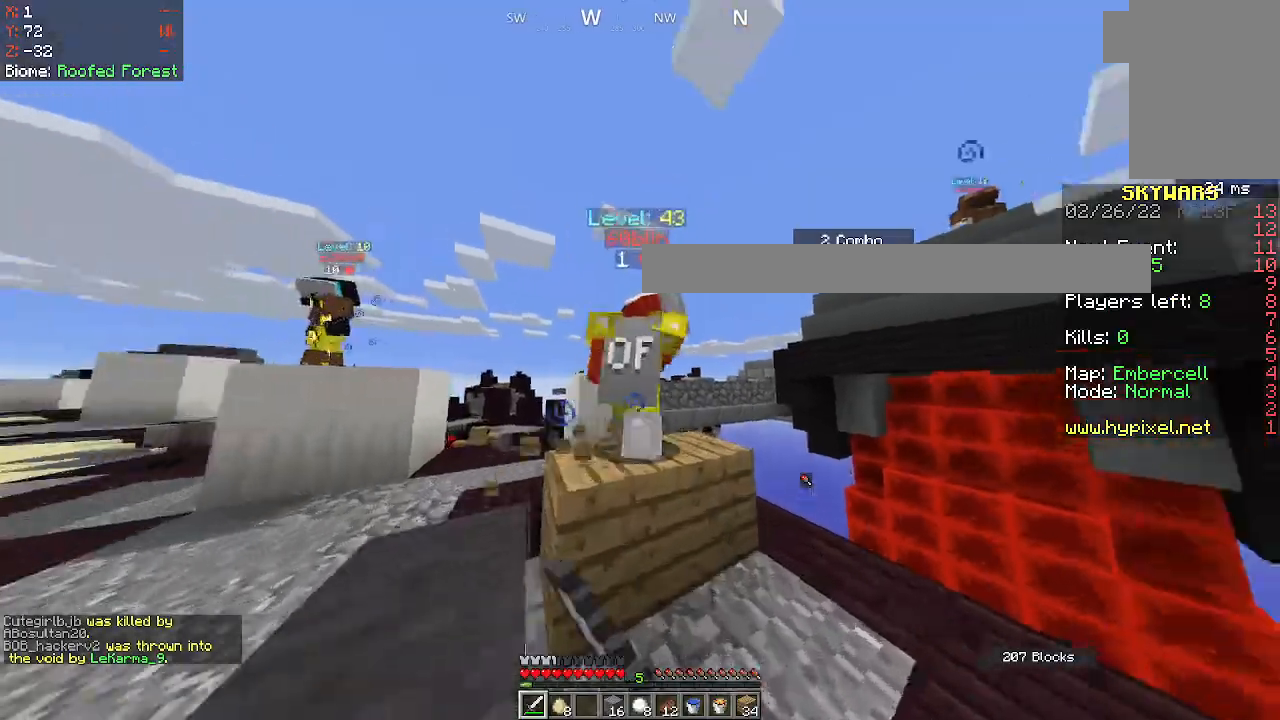
{"keys": [], "mouse": [], "events": [[17, "mouse_left", "up"], [50, "mouse_left", "down"], [67, "space", "down"], [150, "d", "down"], [167, "mouse_left", "up"], [217, "space", "up"], [233, "mouse_left", "down"], [333, "mouse_left", "up"], [350, "d", "up"], [383, "mouse_left", "down"], [483, "mouse_left", "up"]]}
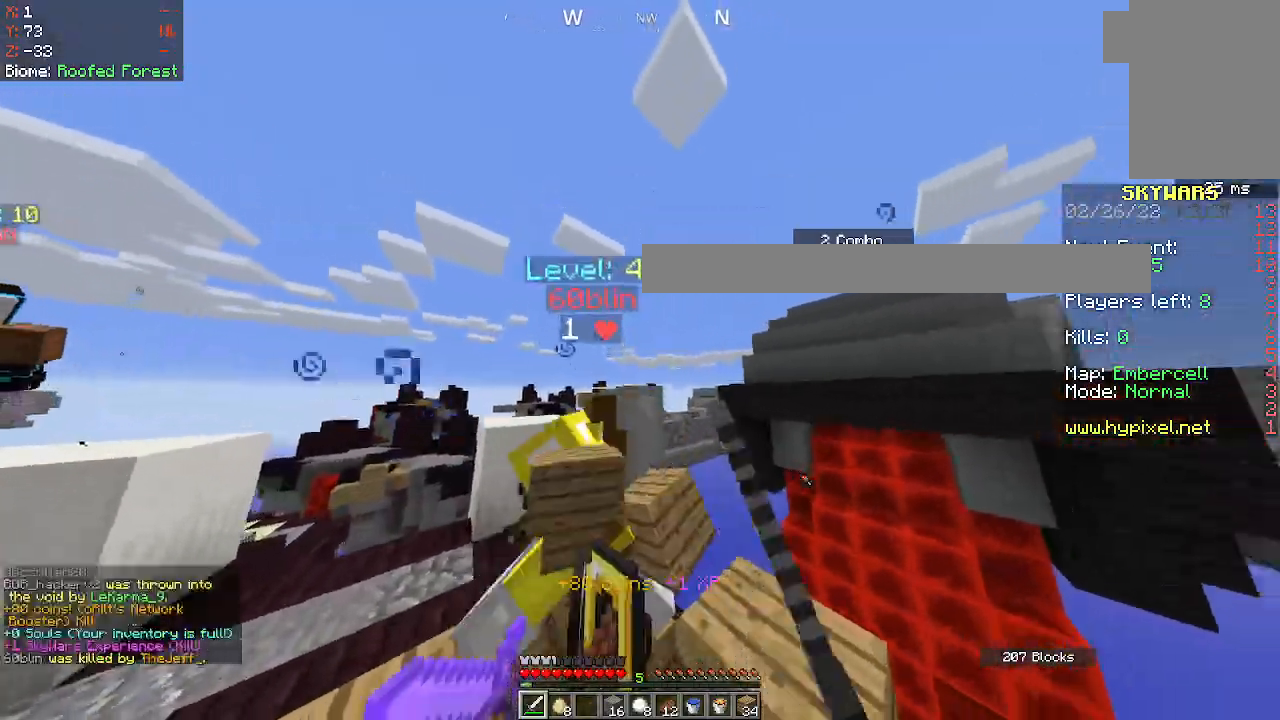
{"keys": ["d", "space"], "mouse": ["left"], "events": [[33, "mouse_left", "down"], [150, "mouse_left", "up"], [200, "mouse_left", "down"], [283, "mouse_left", "up"], [383, "mouse_left", "down"], [450, "d", "down"], [450, "space", "down"]]}
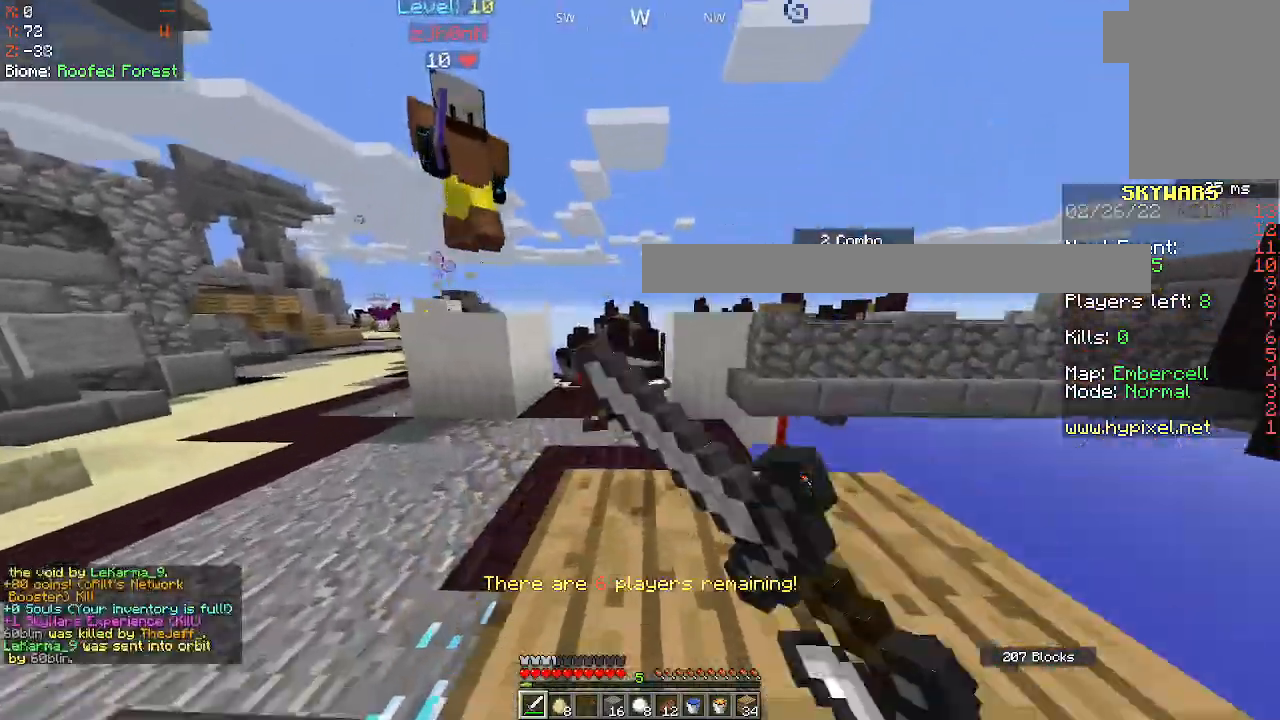
{"keys": [], "mouse": ["left"], "events": [[17, "mouse_left", "up"], [50, "space", "up"], [83, "mouse_left", "down"], [183, "mouse_left", "up"], [250, "d", "up"], [250, "mouse_left", "down"], [367, "mouse_left", "up"], [417, "mouse_left", "down"]]}
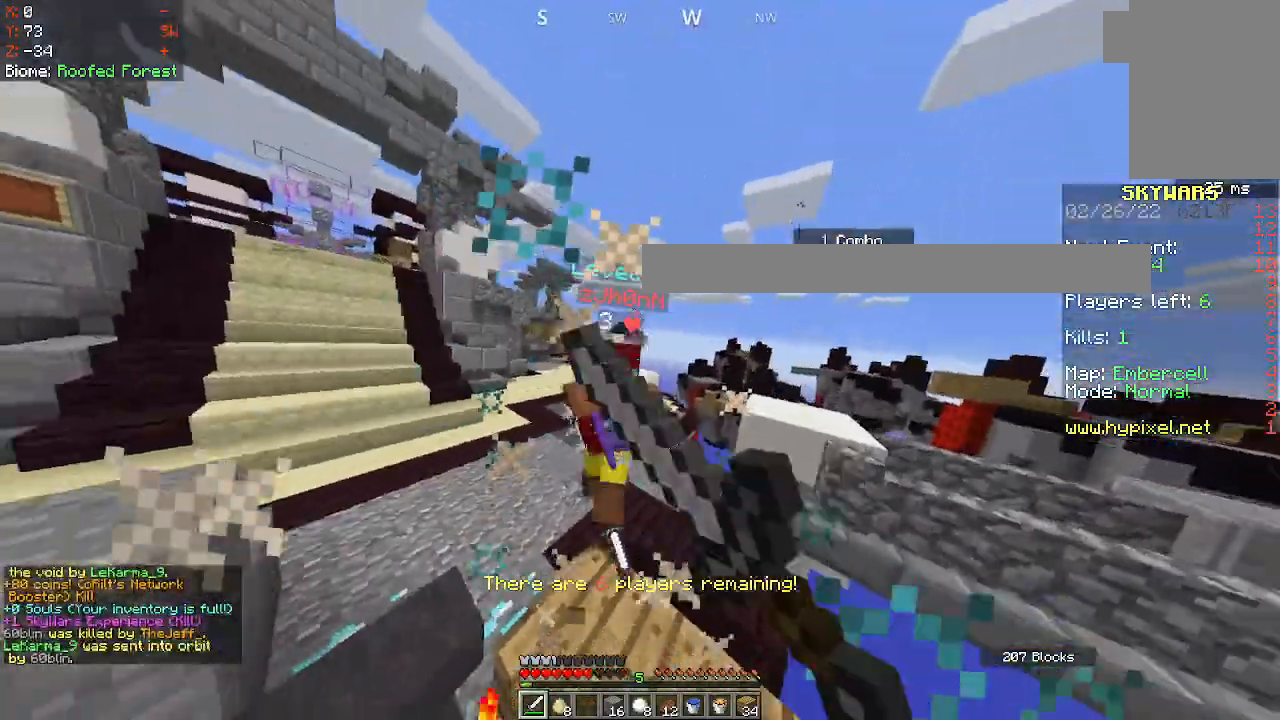
{"keys": [], "mouse": ["left"], "events": [[17, "mouse_left", "up"], [67, "mouse_left", "down"], [167, "mouse_left", "up"], [217, "mouse_left", "down"], [333, "mouse_left", "up"], [383, "mouse_left", "down"]]}
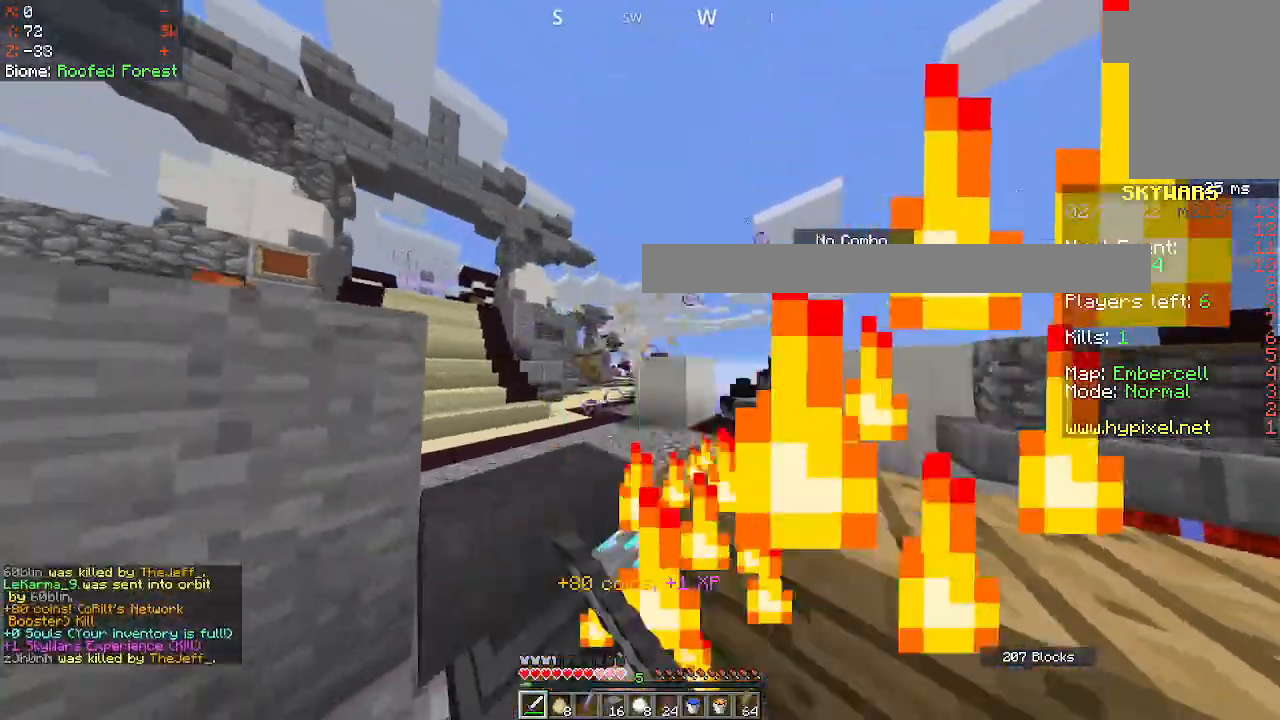
{"keys": [], "mouse": [], "events": [[17, "mouse_left", "up"], [33, "mouse_left", "down"], [133, "mouse_left", "up"], [250, "space", "down"], [417, "space", "up"]]}
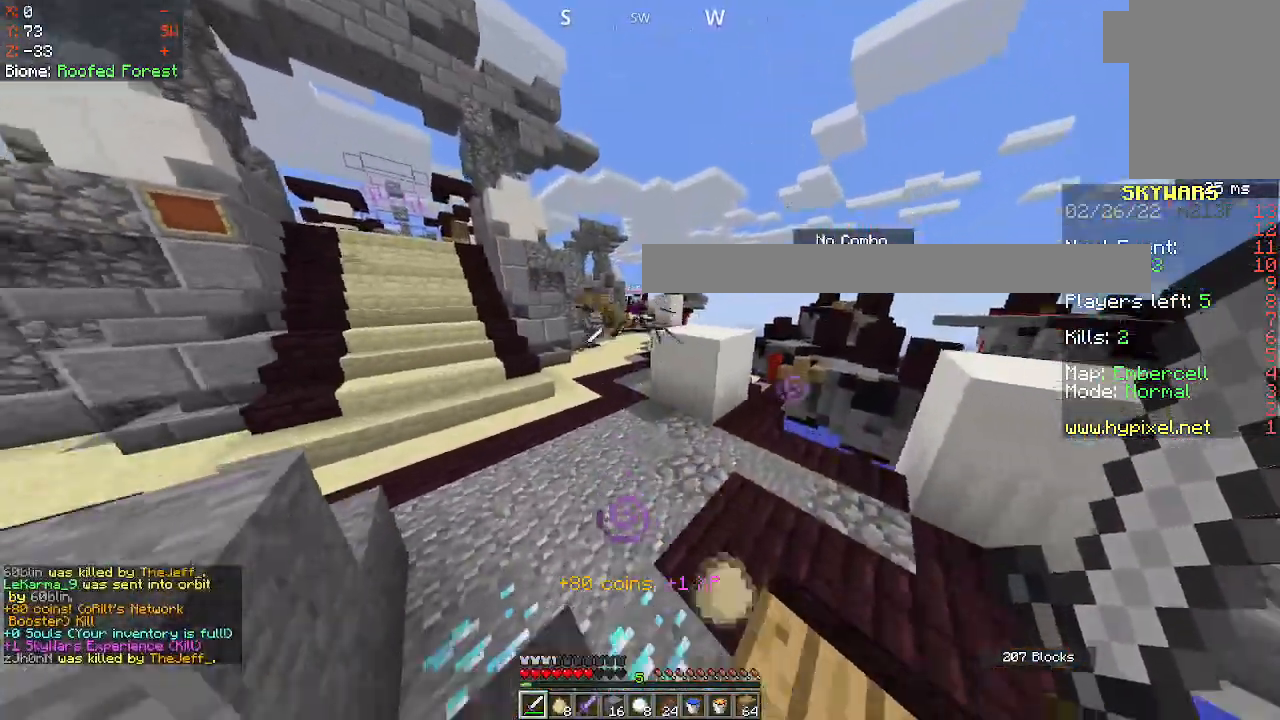
{"keys": [], "mouse": ["left"], "events": [[400, "mouse_left", "down"]]}
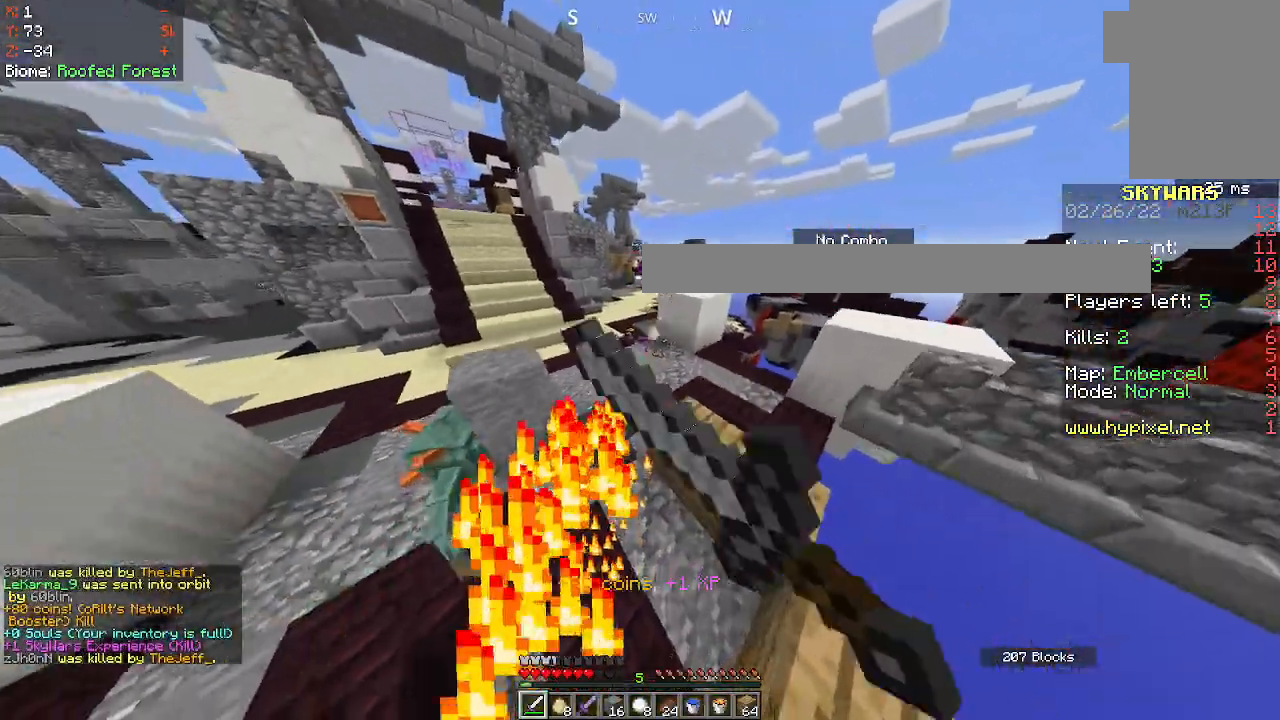
{"keys": [], "mouse": [], "events": [[17, "mouse_left", "up"], [100, "mouse_left", "down"], [200, "mouse_left", "up"], [267, "space", "down"], [333, "mouse_left", "down"], [433, "mouse_left", "up"], [467, "space", "up"]]}
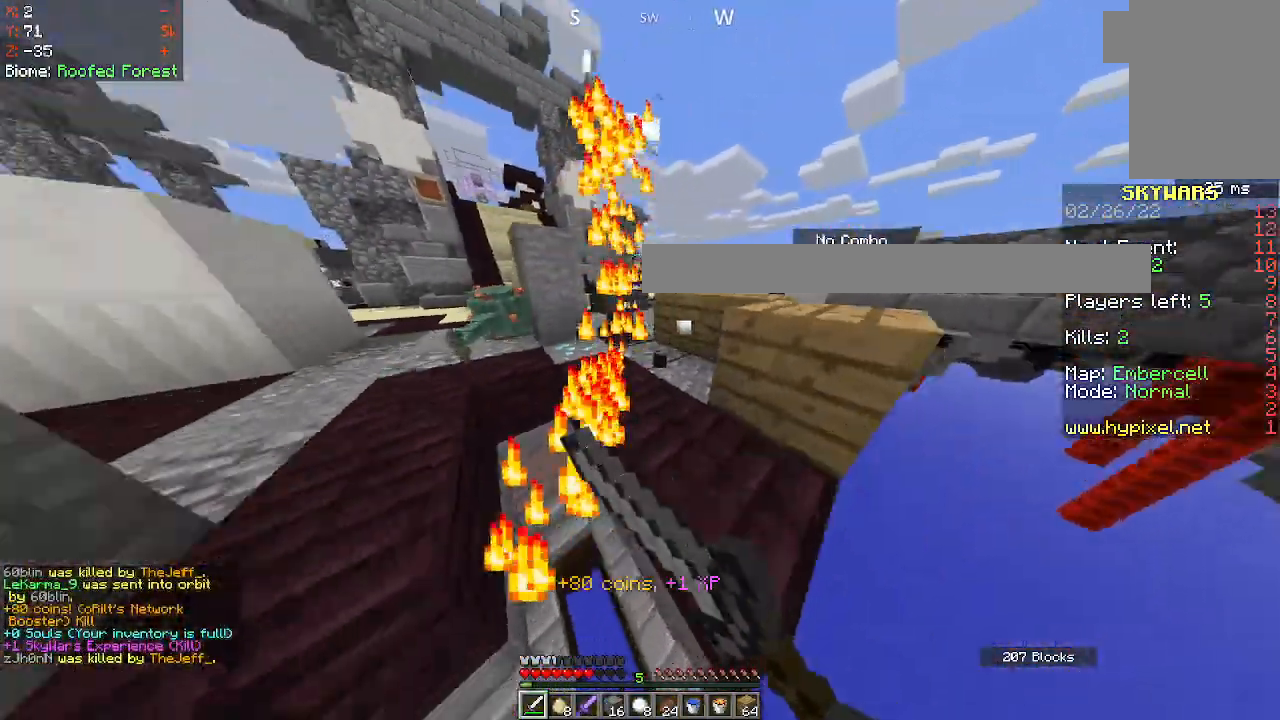
{"keys": [], "mouse": ["right"], "events": [[17, "mouse_left", "down"], [133, "mouse_left", "up"], [217, "mouse_right", "down"], [367, "mouse_right", "up"], [483, "mouse_right", "down"]]}
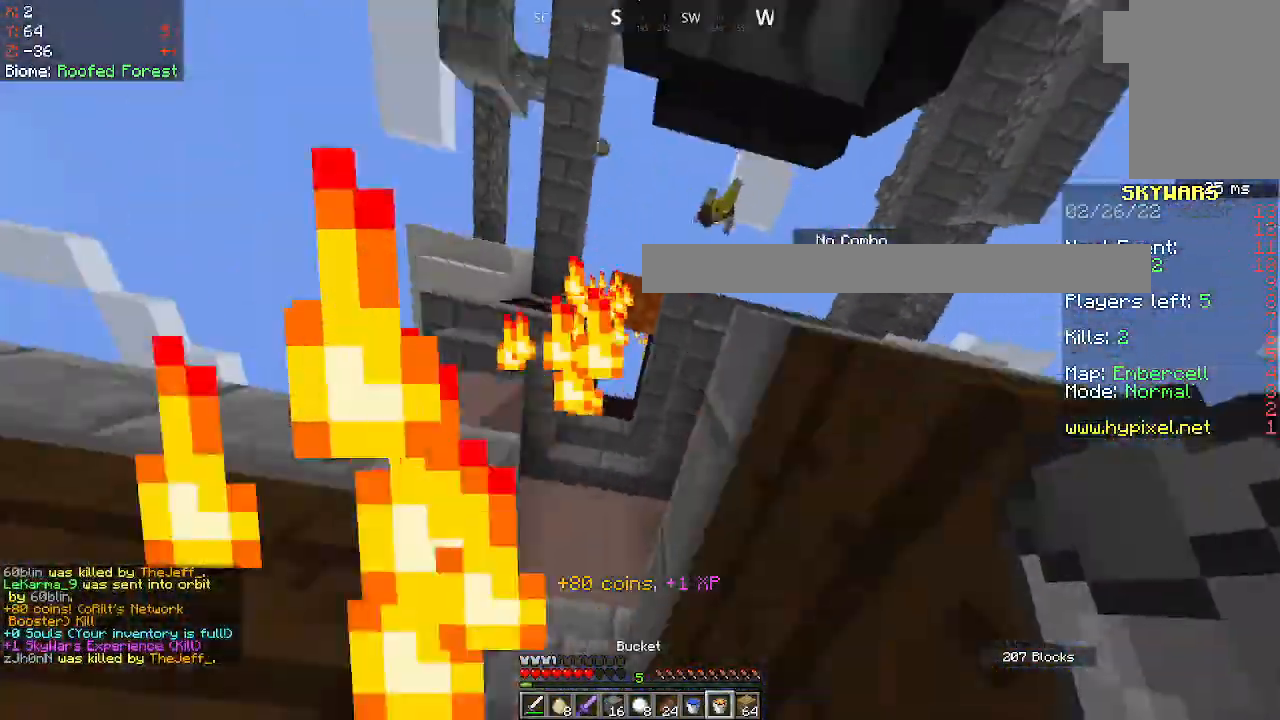
{"keys": [], "mouse": ["right"], "events": []}
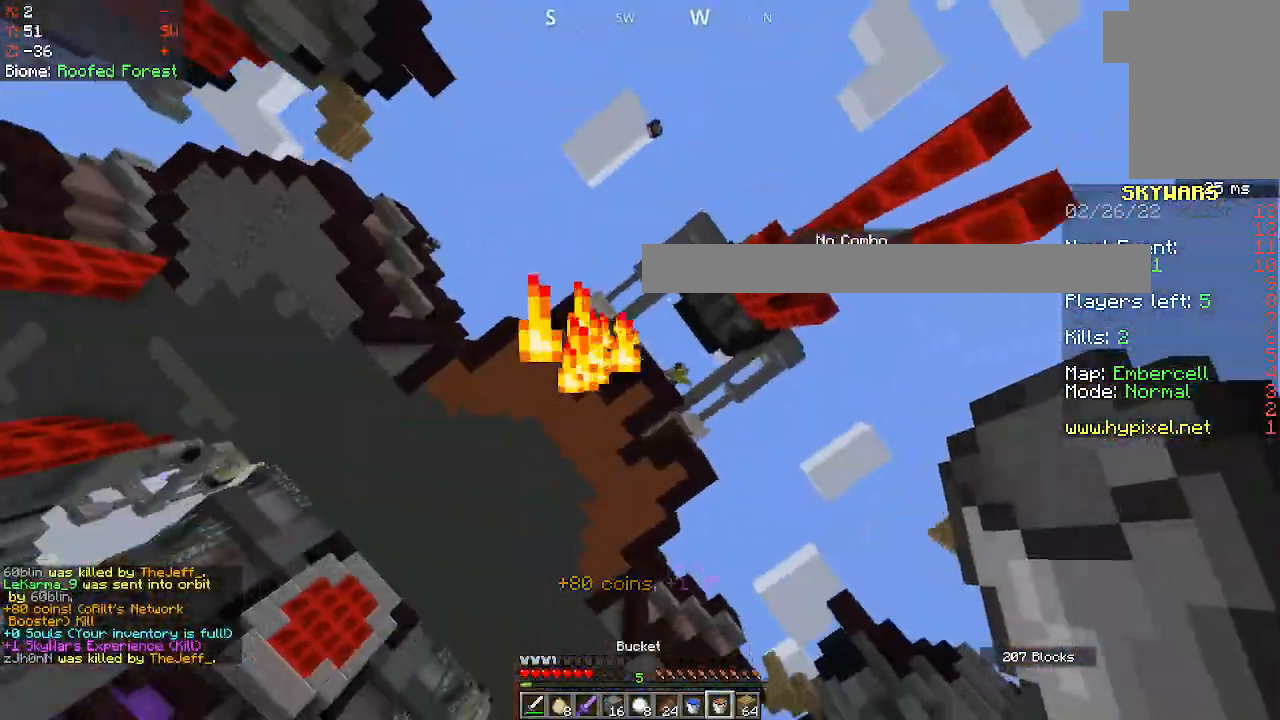
{"keys": [], "mouse": ["right"], "events": []}
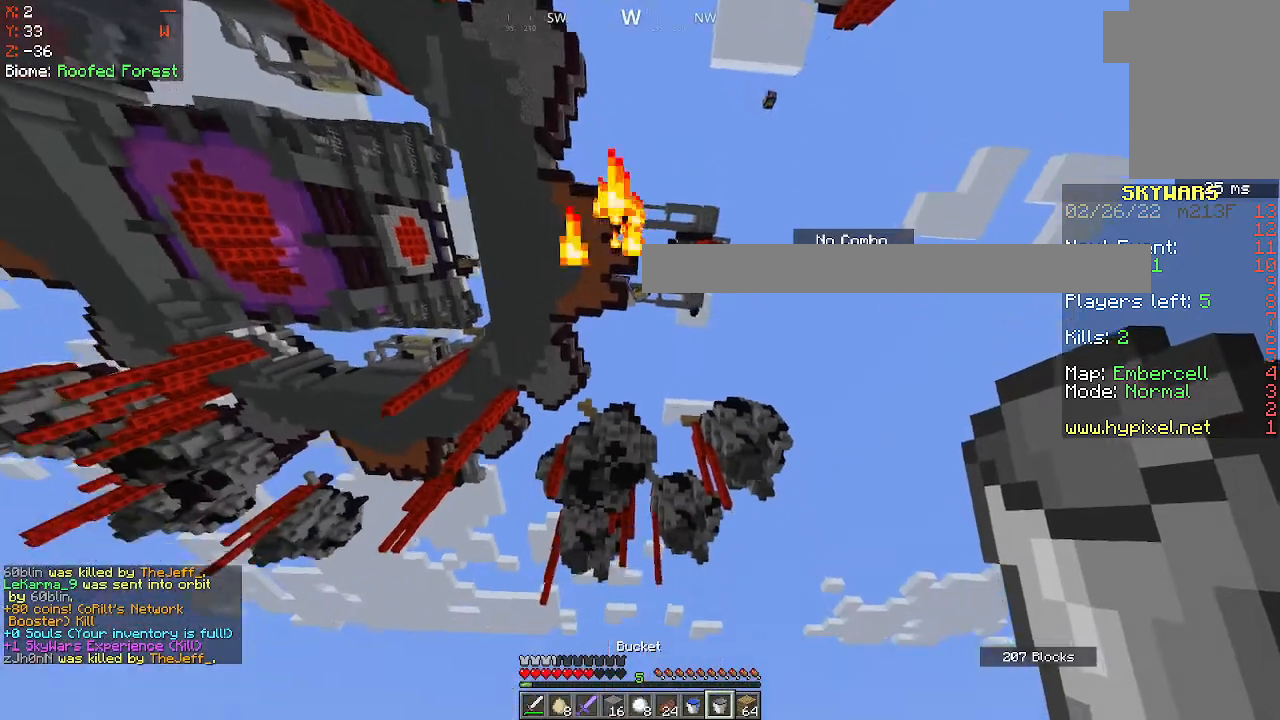
{"keys": [], "mouse": [], "events": [[383, "mouse_right", "up"]]}
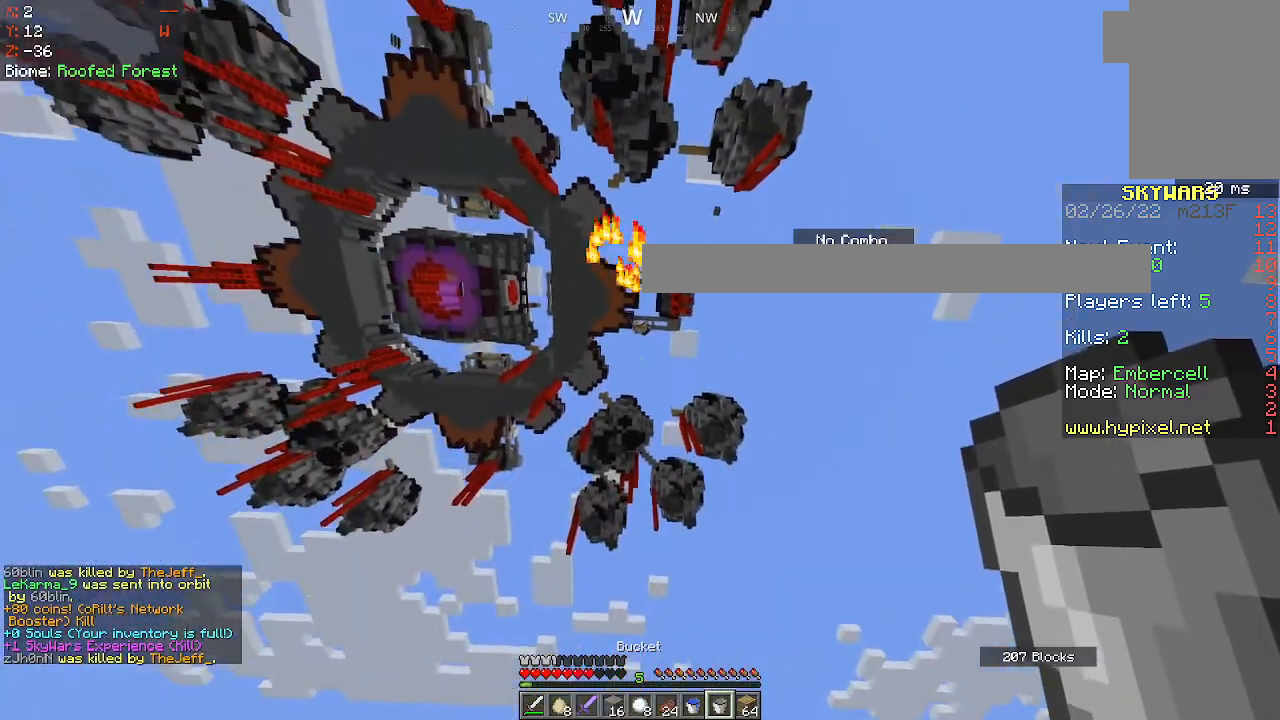
{"keys": [], "mouse": [], "events": []}
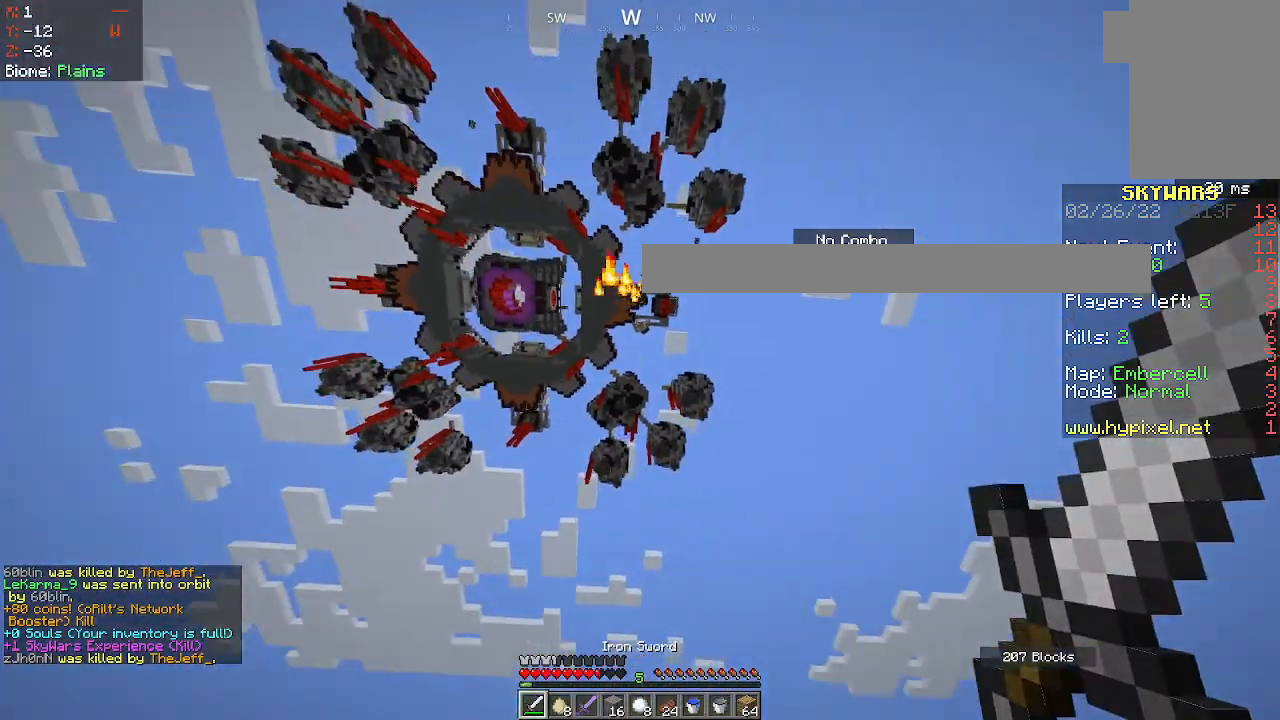
{"keys": [], "mouse": [], "events": []}
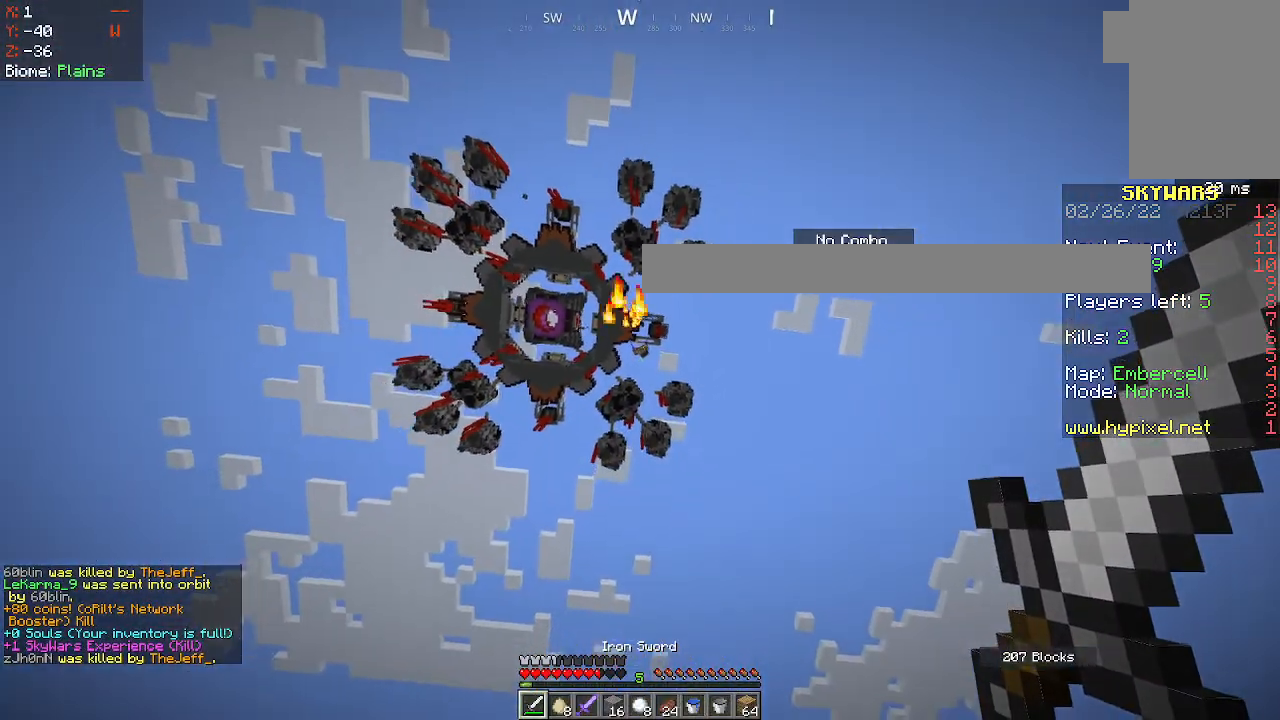
{"keys": [], "mouse": [], "events": []}
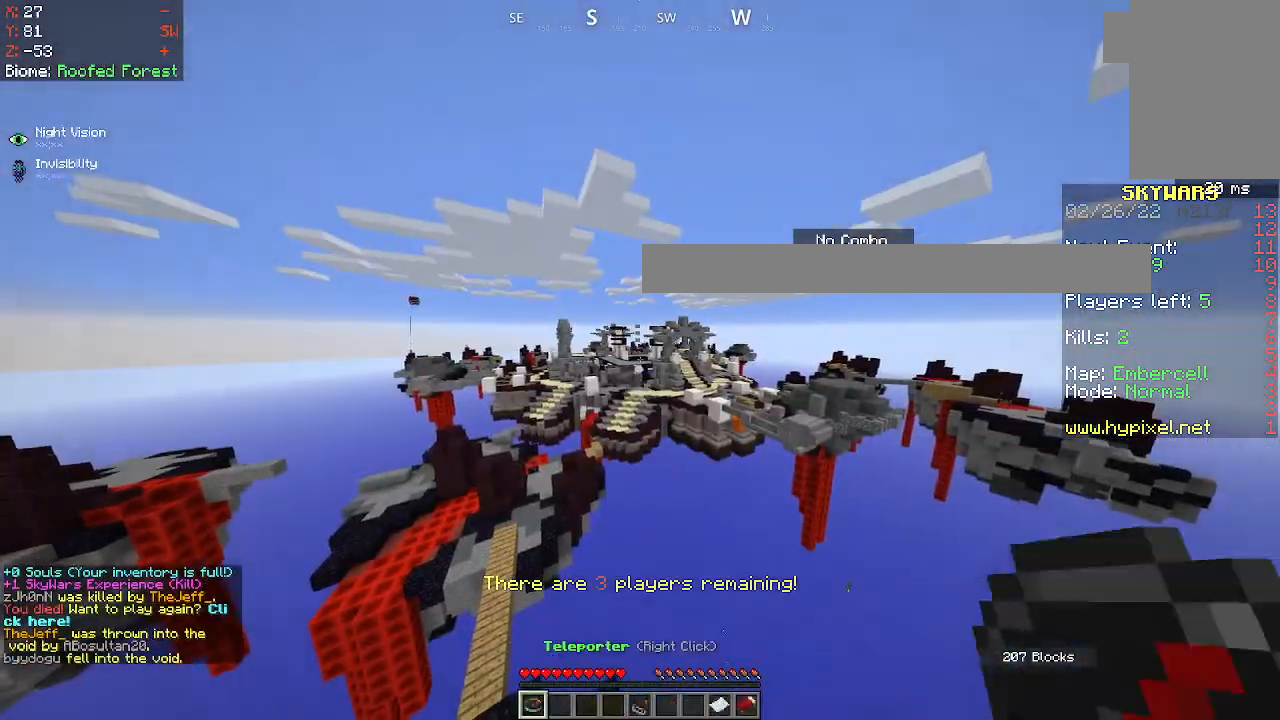
{"keys": [], "mouse": [], "events": []}
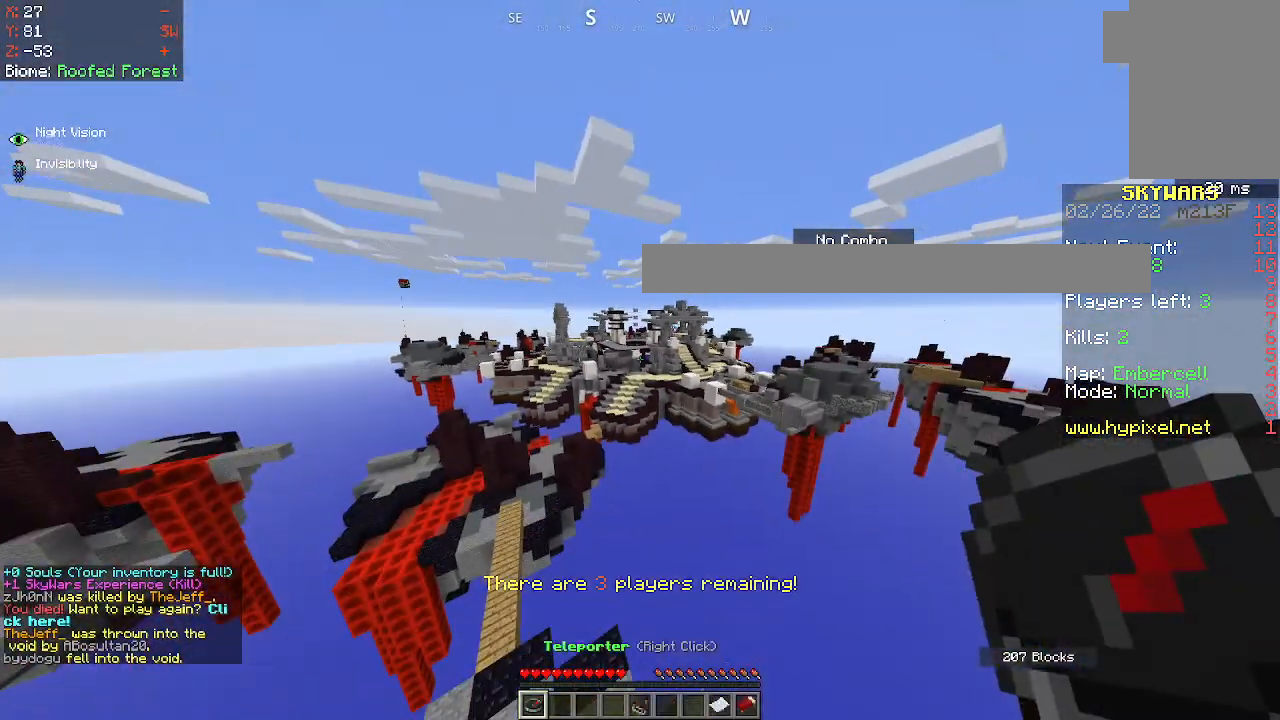
{"keys": [], "mouse": [], "events": []}
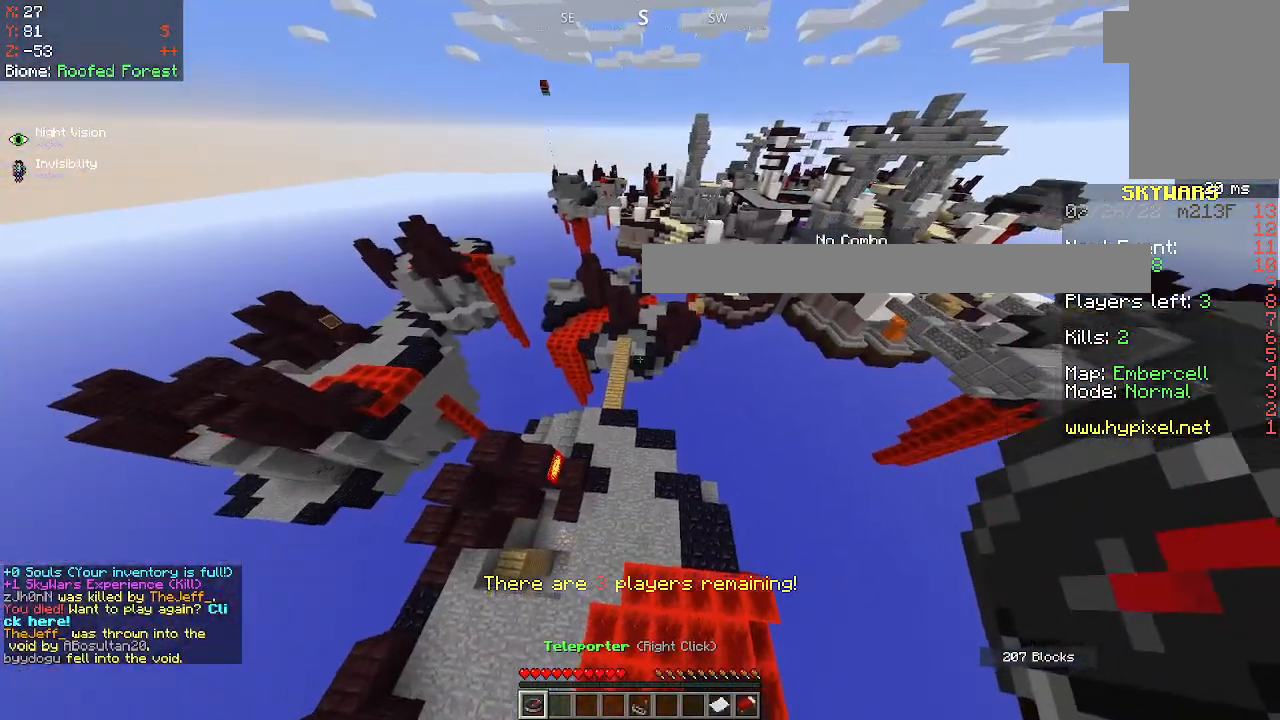
{"keys": [], "mouse": [], "events": [[100, "d", "down"], [250, "d", "up"]]}
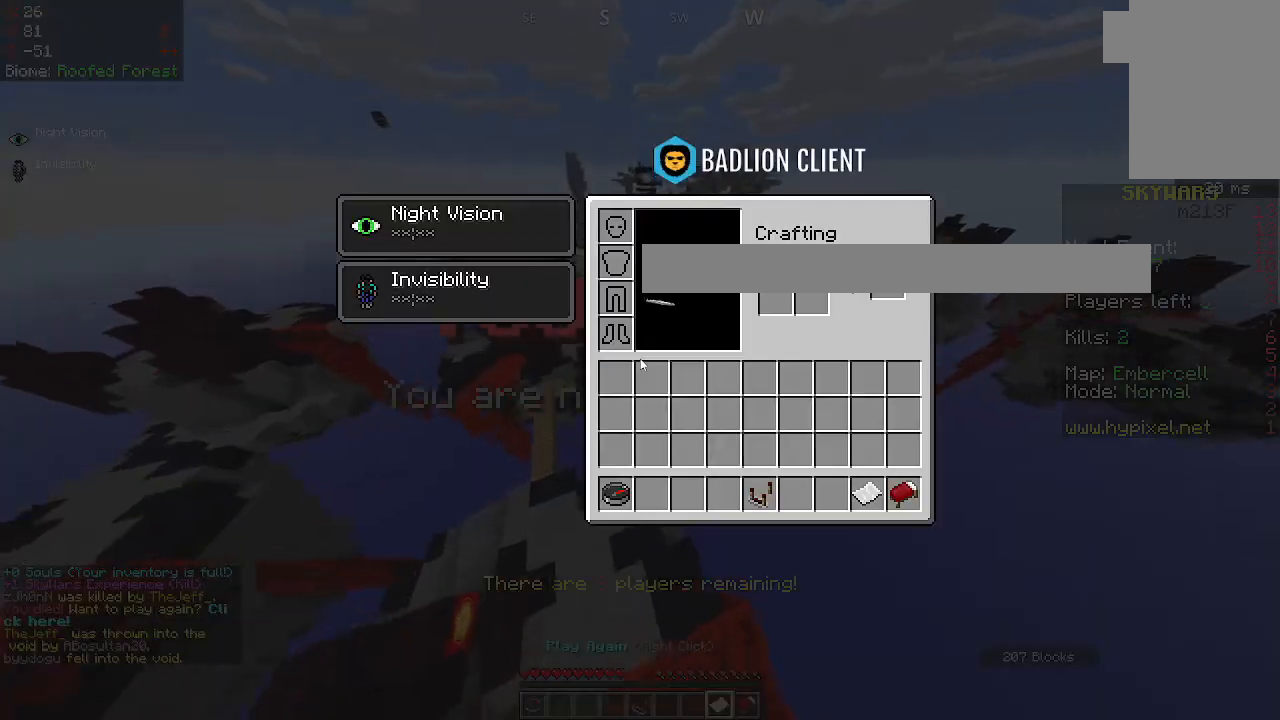
{"keys": [], "mouse": [], "events": []}
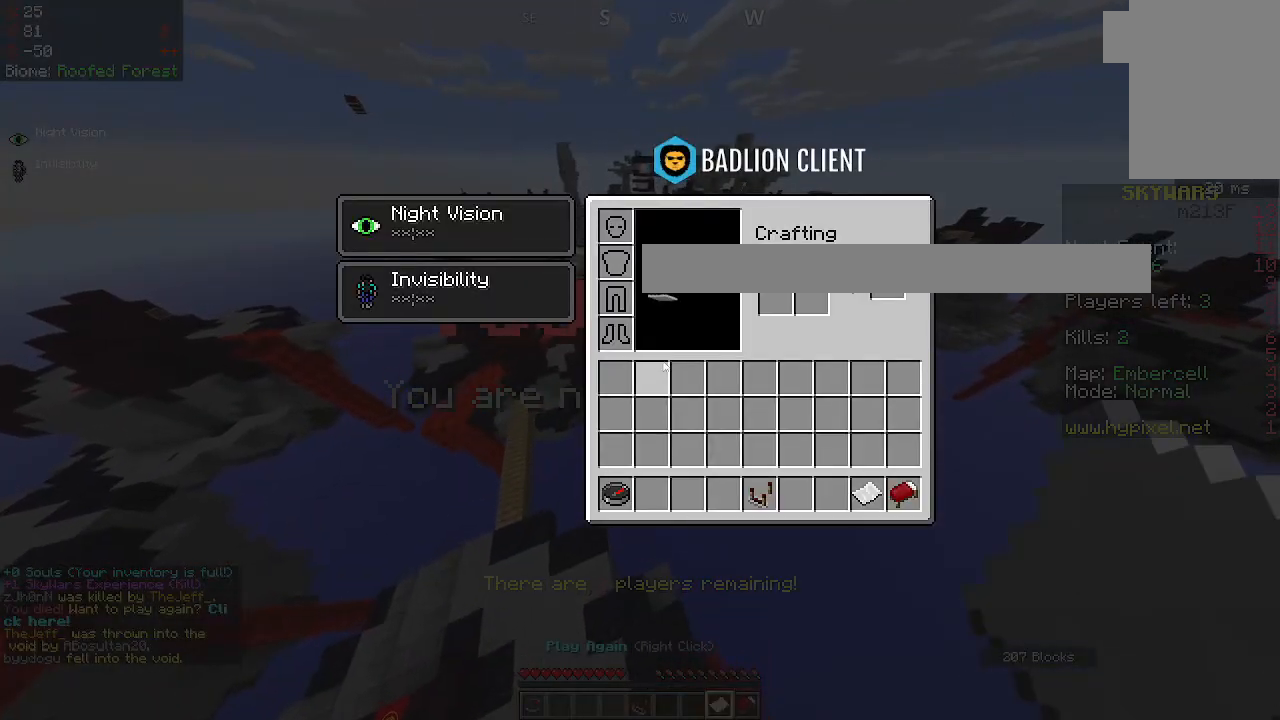
{"keys": [], "mouse": [], "events": [[183, "mouse_right", "down"], [417, "mouse_right", "up"]]}
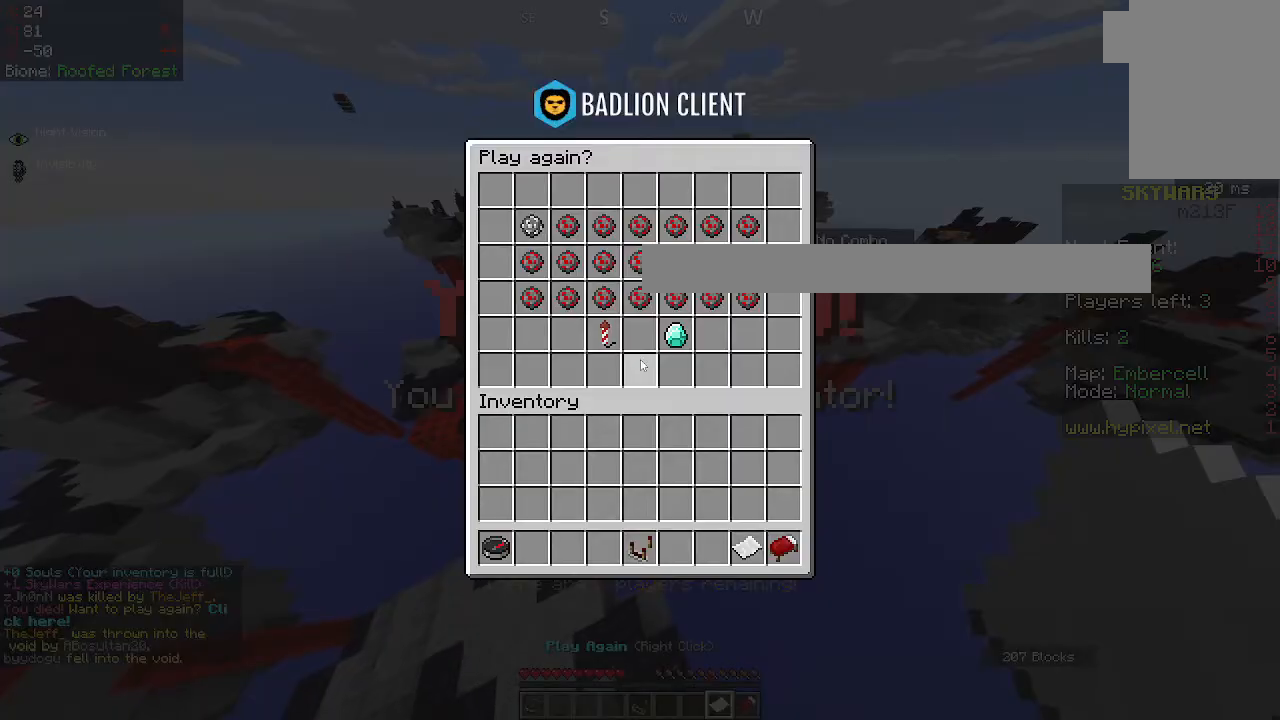
{"keys": [], "mouse": [], "events": [[400, "mouse_left", "down"], [417, "mouse_left", "up"]]}